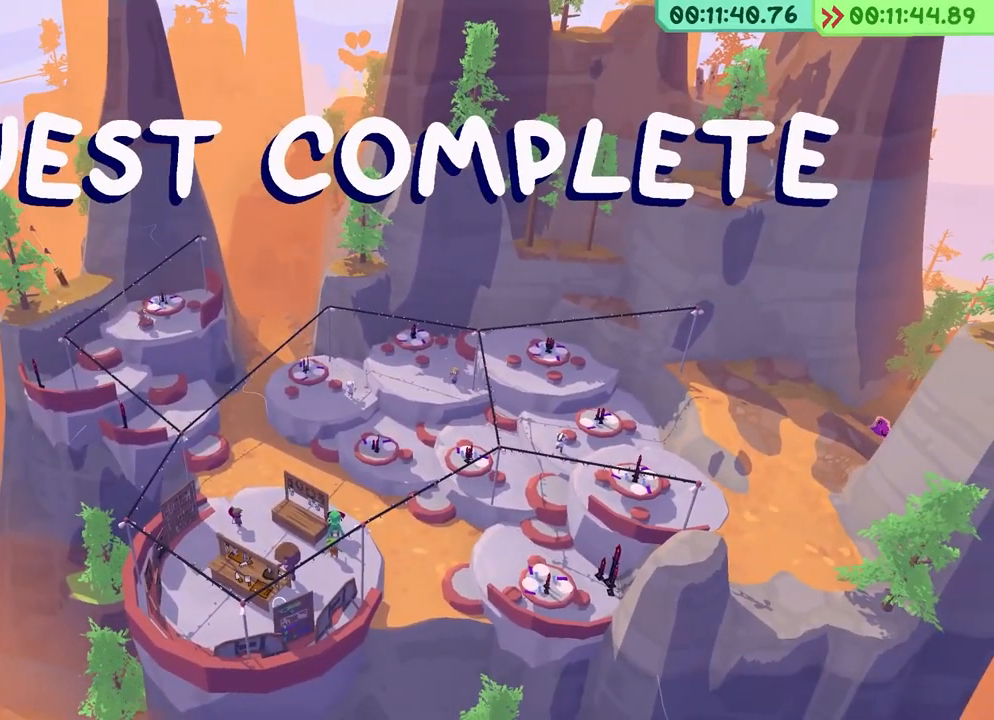
Gameplay with keyboard; each line is a JSON object with the keys held at the frame after it. "events" lists presses ("down") and releases ("up") of "a", "alt", "ctrl", "d", "e", "escape", "f", "q", "r", "return", "s", "shift", "space", "tab" and "w" between this image and that frame as [ms after this image, input, new state], when the widget could be followed in between. No other keys are recorded. Mouse input is not recorded.
{"keys": ["w"], "events": [[133, "w", "down"]]}
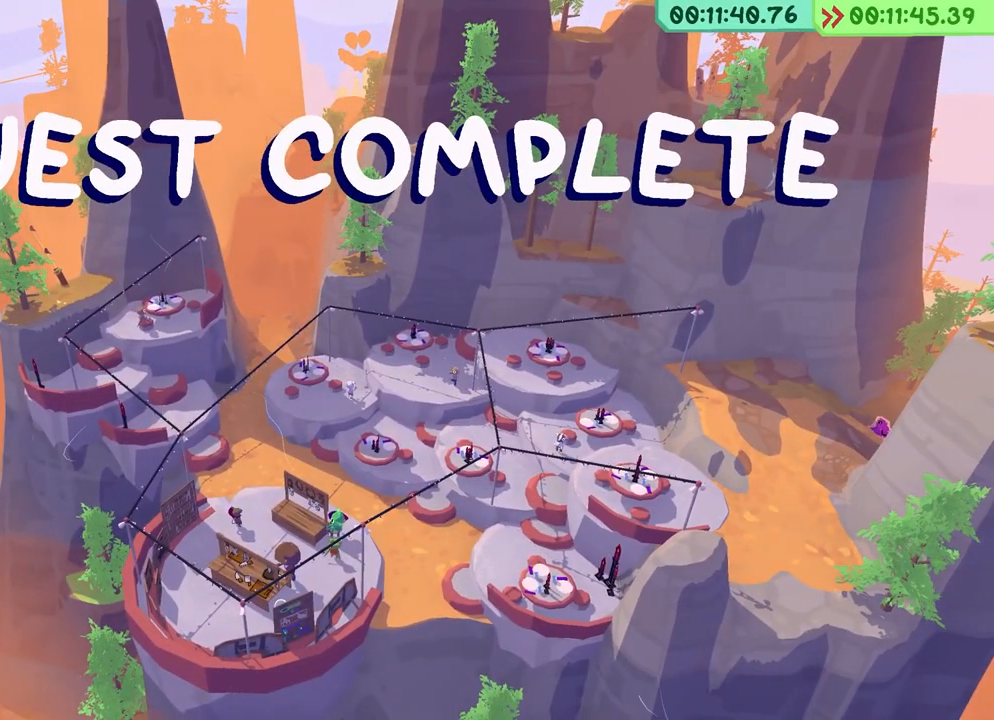
{"keys": ["w"], "events": []}
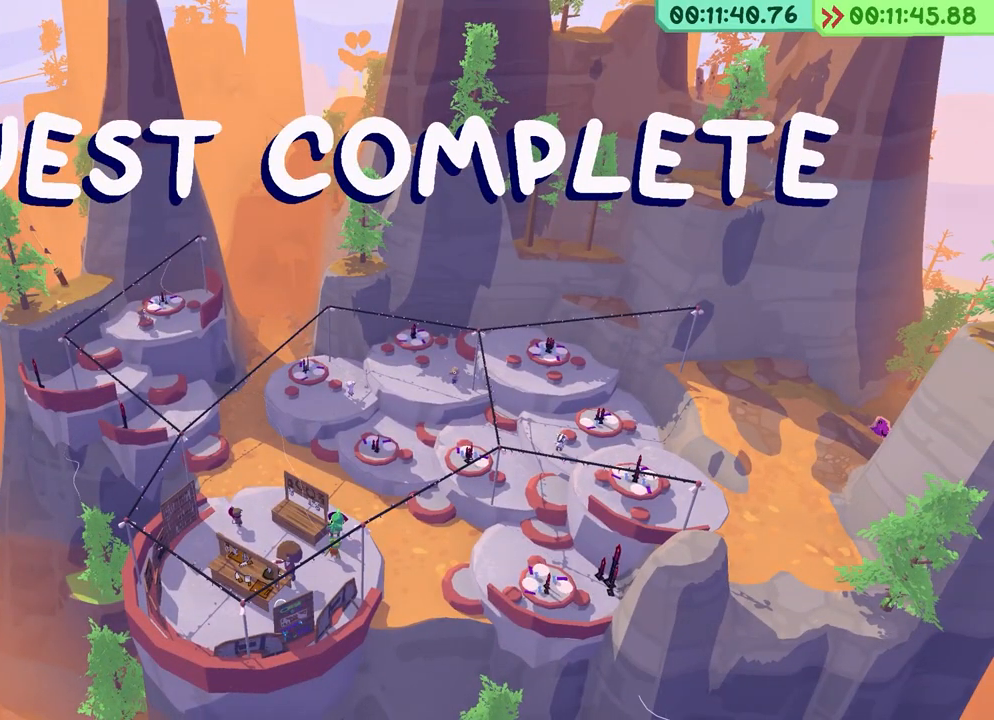
{"keys": ["w"], "events": []}
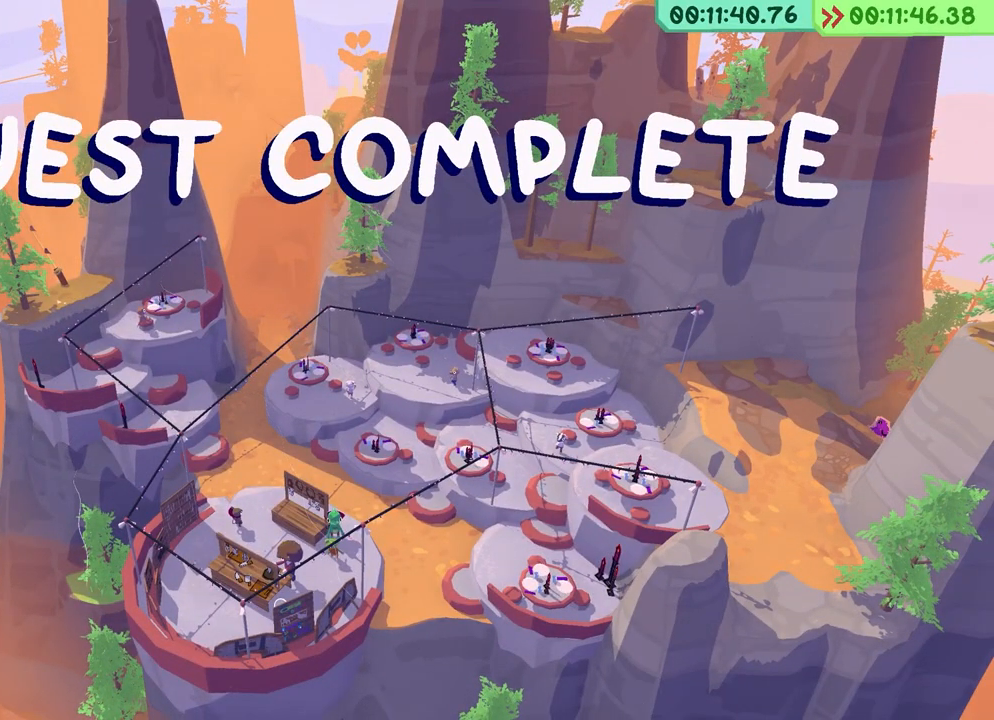
{"keys": ["w"], "events": []}
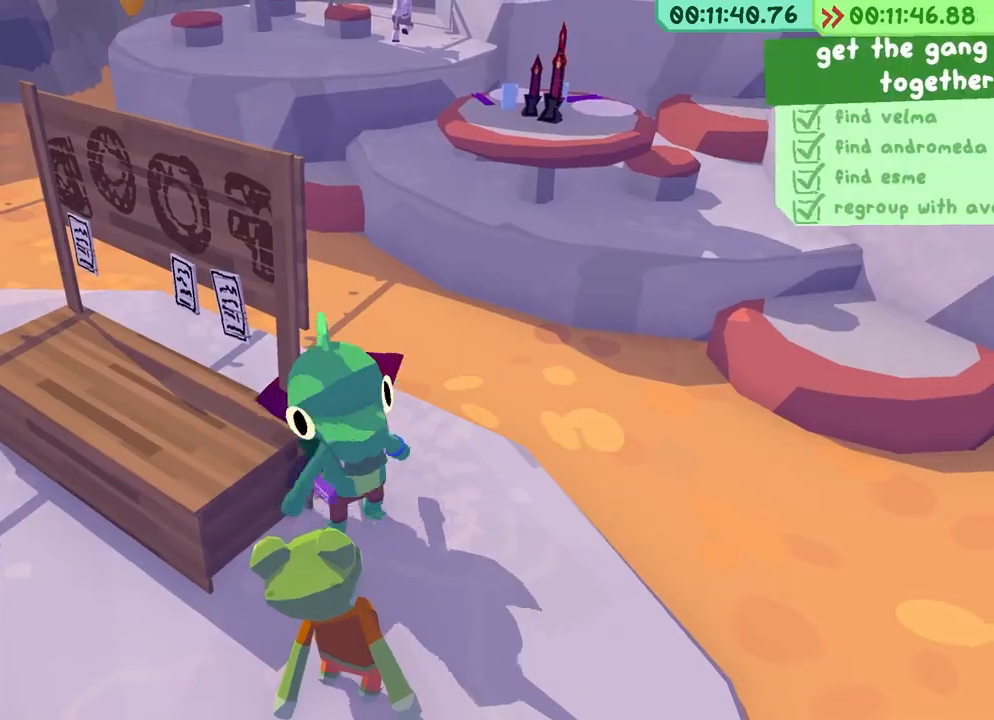
{"keys": ["w"], "events": []}
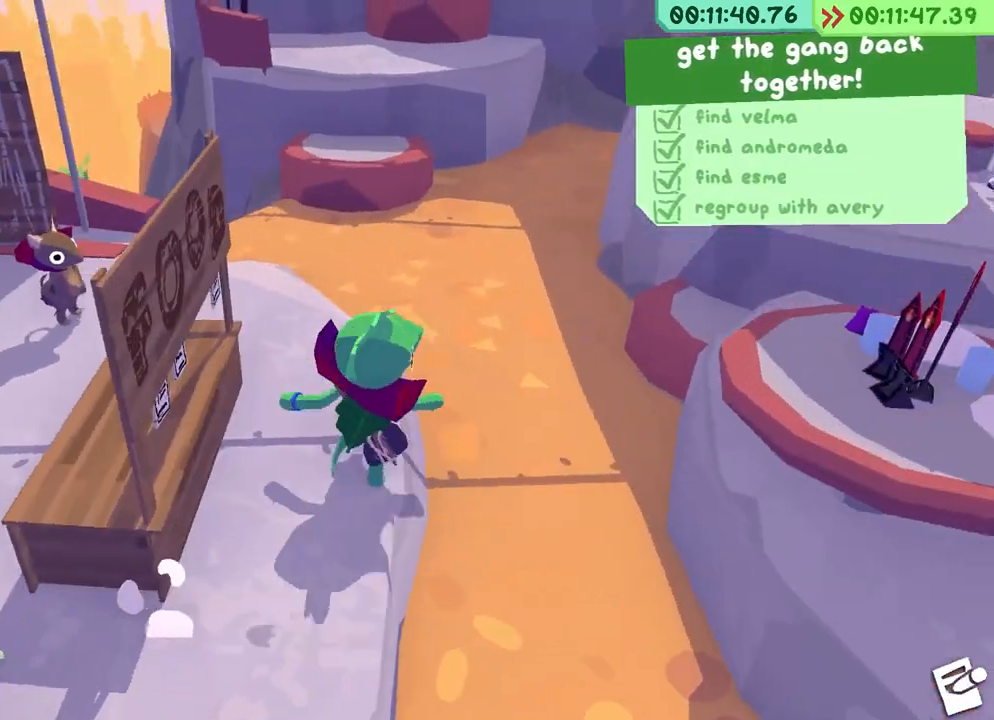
{"keys": ["w"], "events": []}
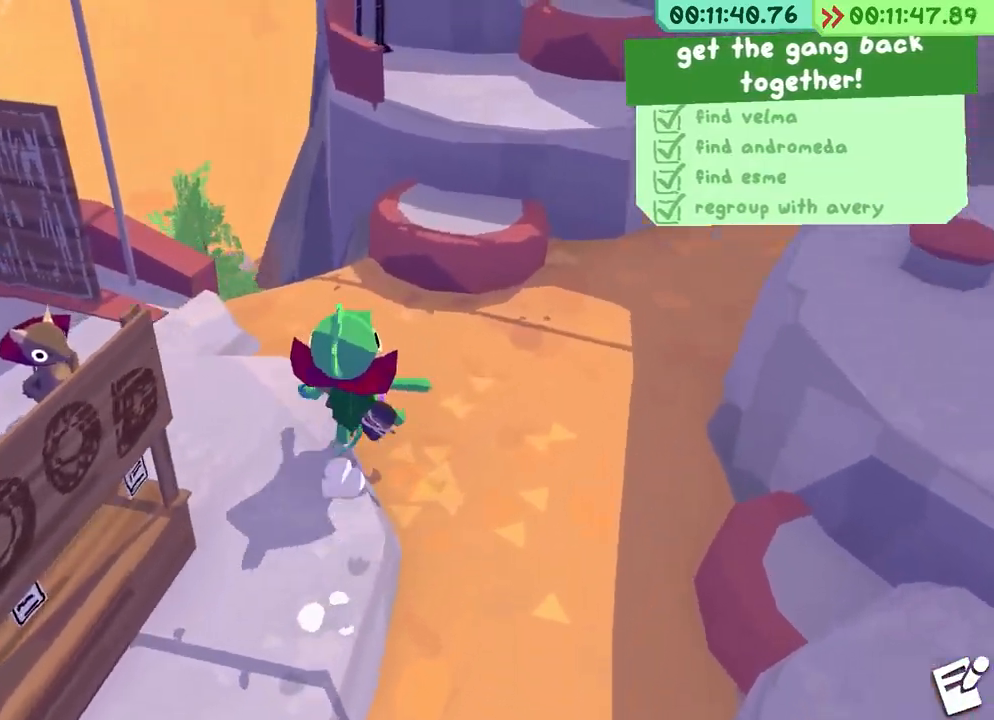
{"keys": ["w"], "events": []}
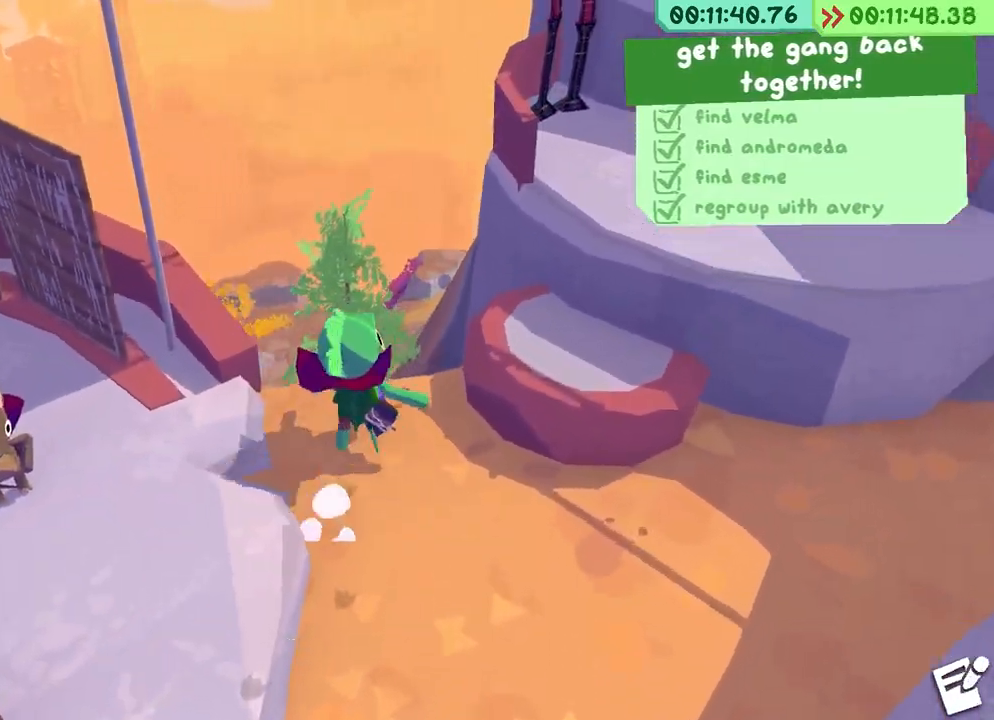
{"keys": ["space", "w"], "events": [[217, "space", "down"]]}
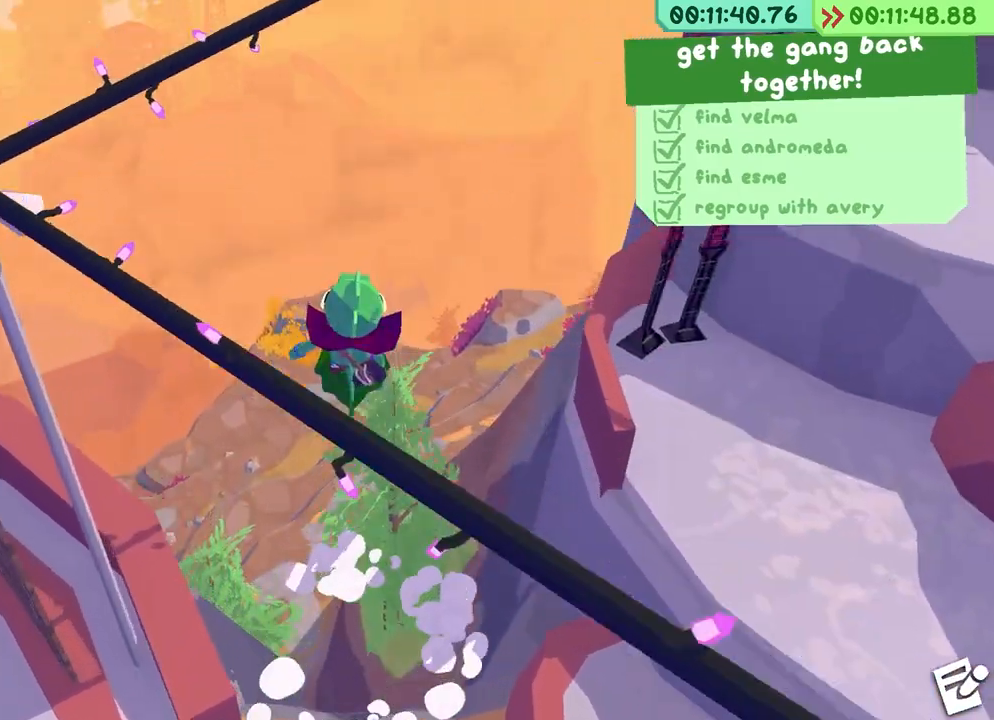
{"keys": ["w"], "events": [[500, "space", "up"]]}
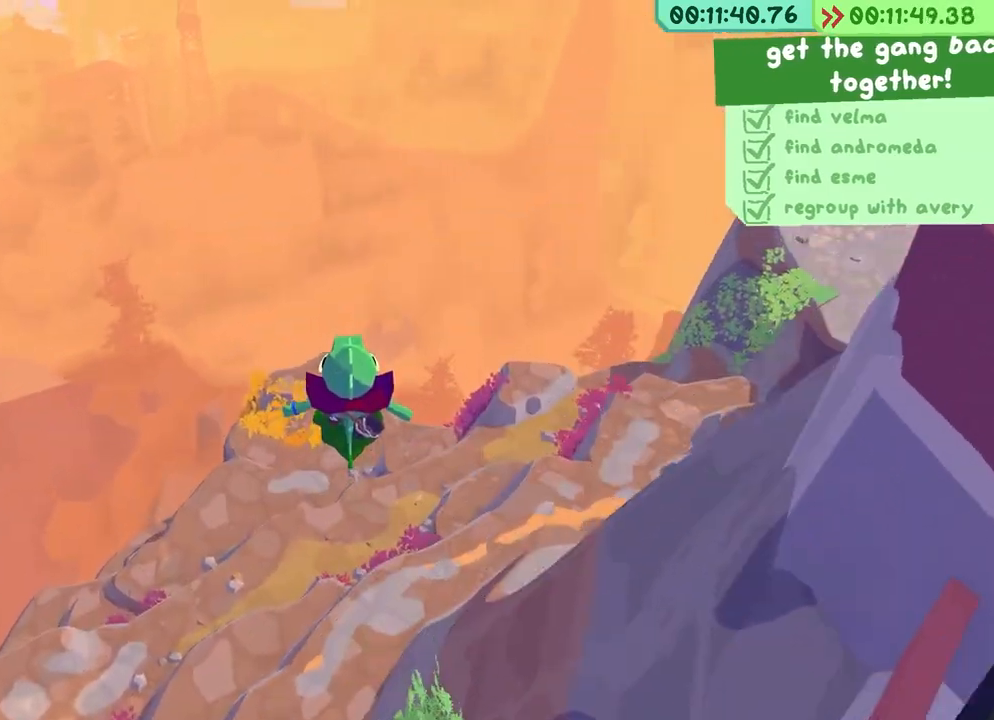
{"keys": ["w"], "events": []}
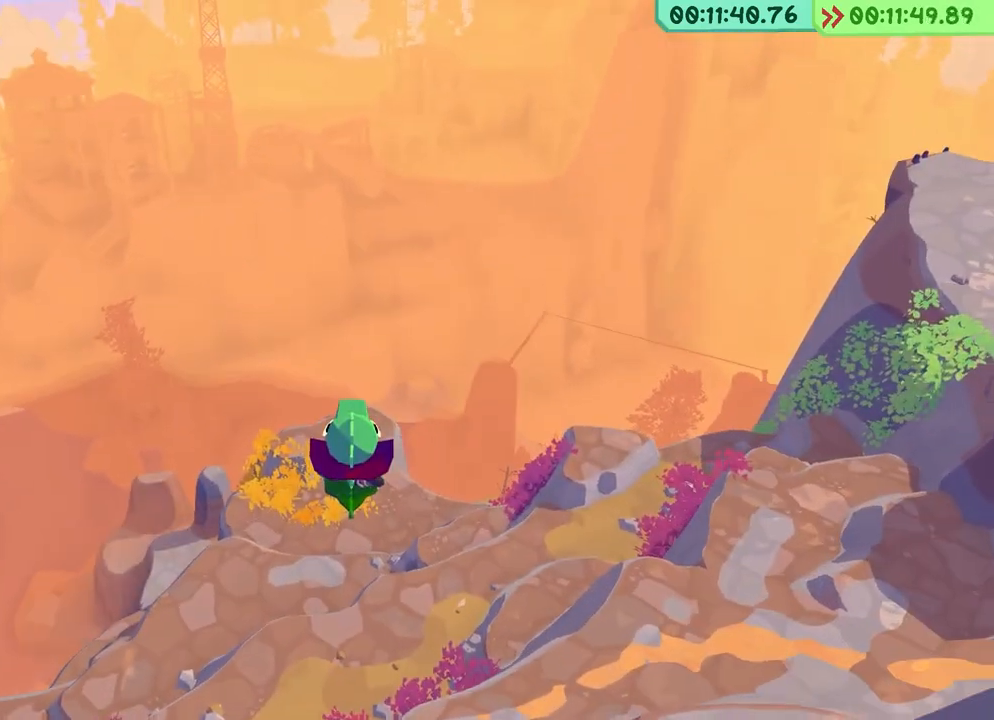
{"keys": ["space", "w"], "events": [[350, "space", "down"]]}
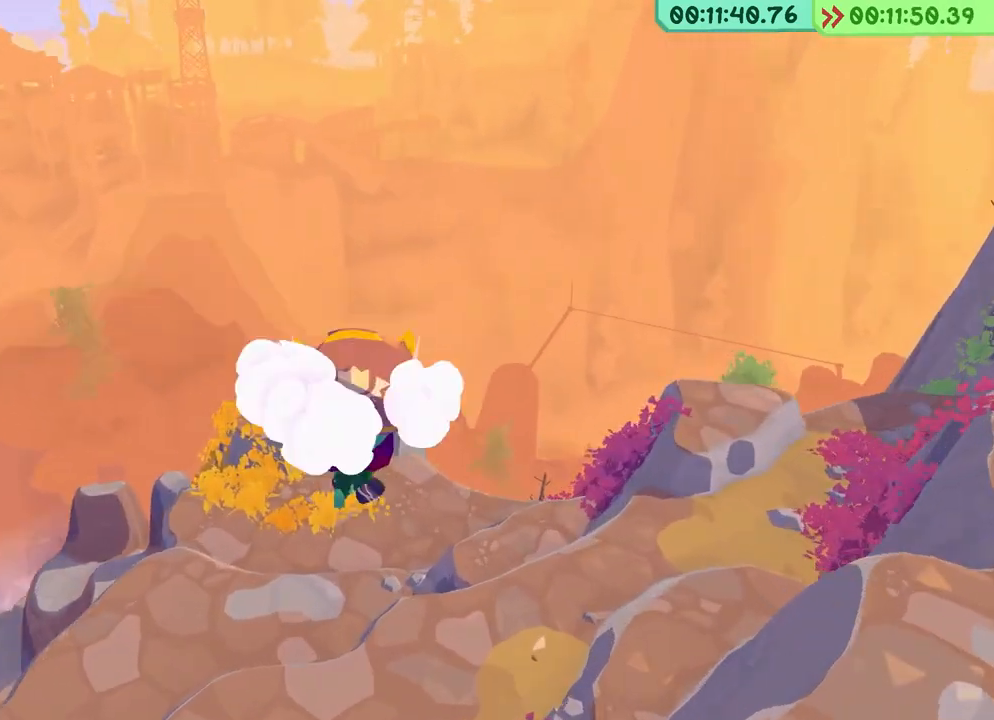
{"keys": ["w"], "events": [[150, "space", "up"]]}
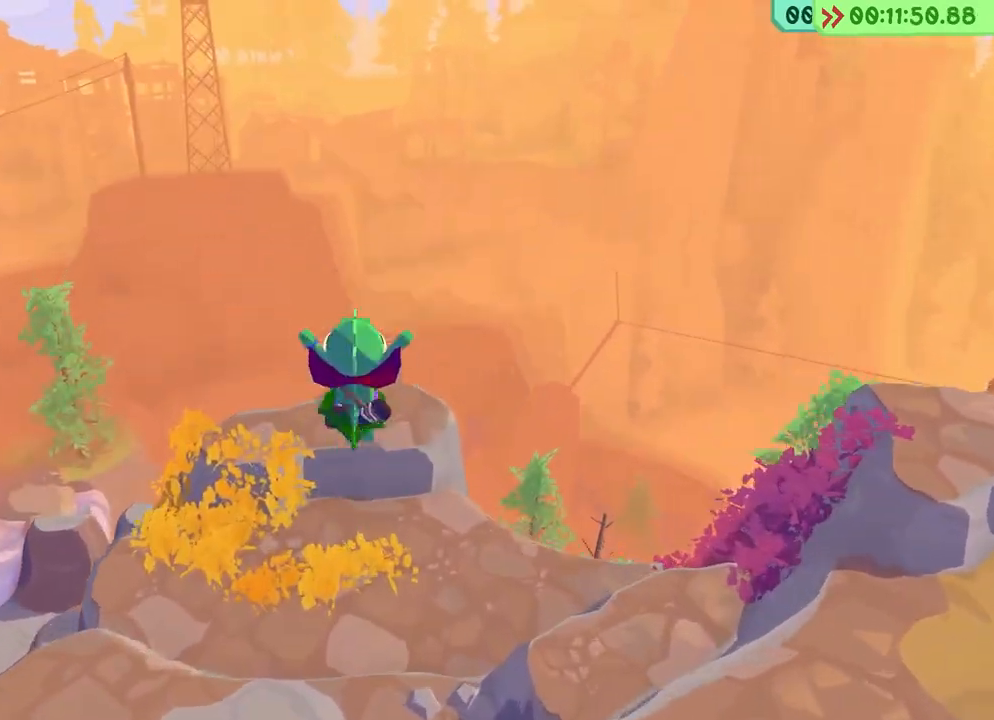
{"keys": ["w"], "events": []}
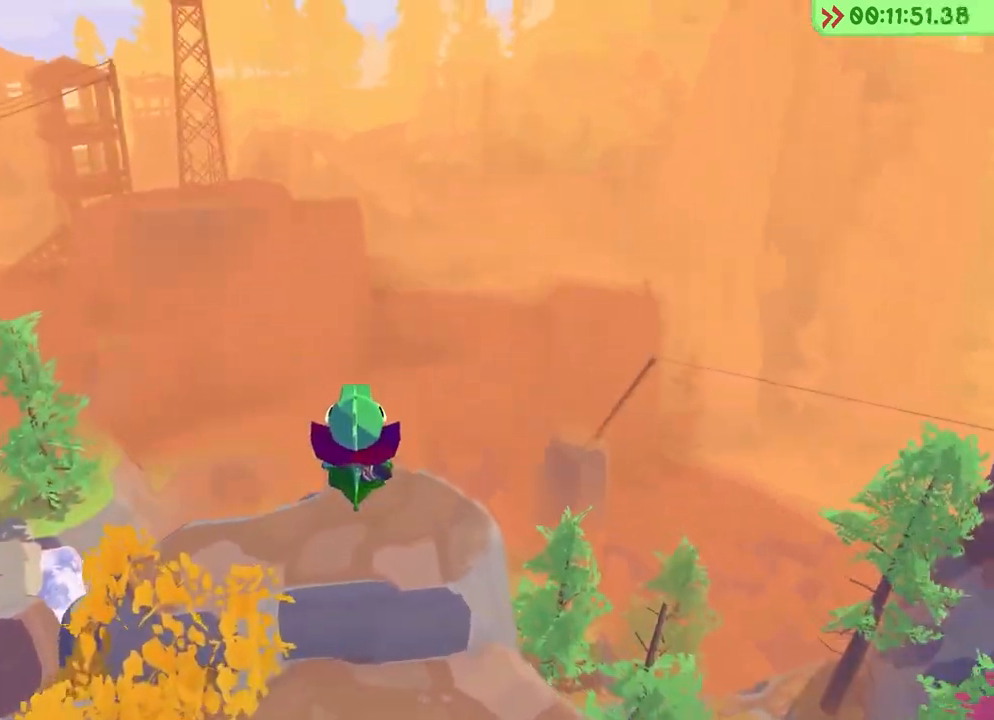
{"keys": ["space", "w"], "events": [[317, "space", "down"]]}
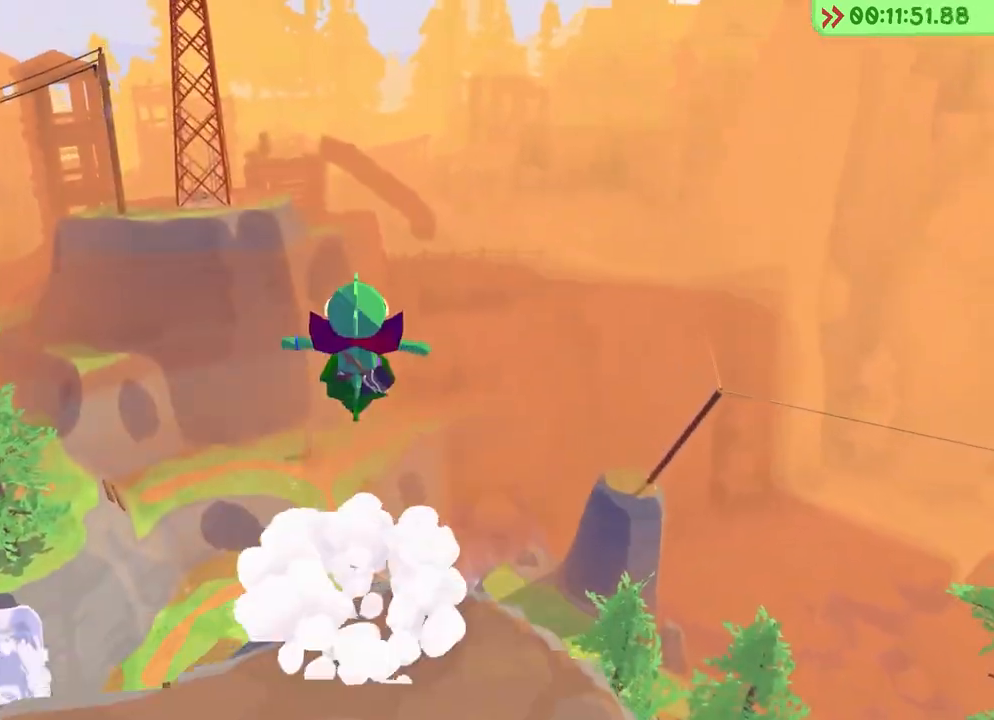
{"keys": ["w"], "events": [[67, "space", "up"]]}
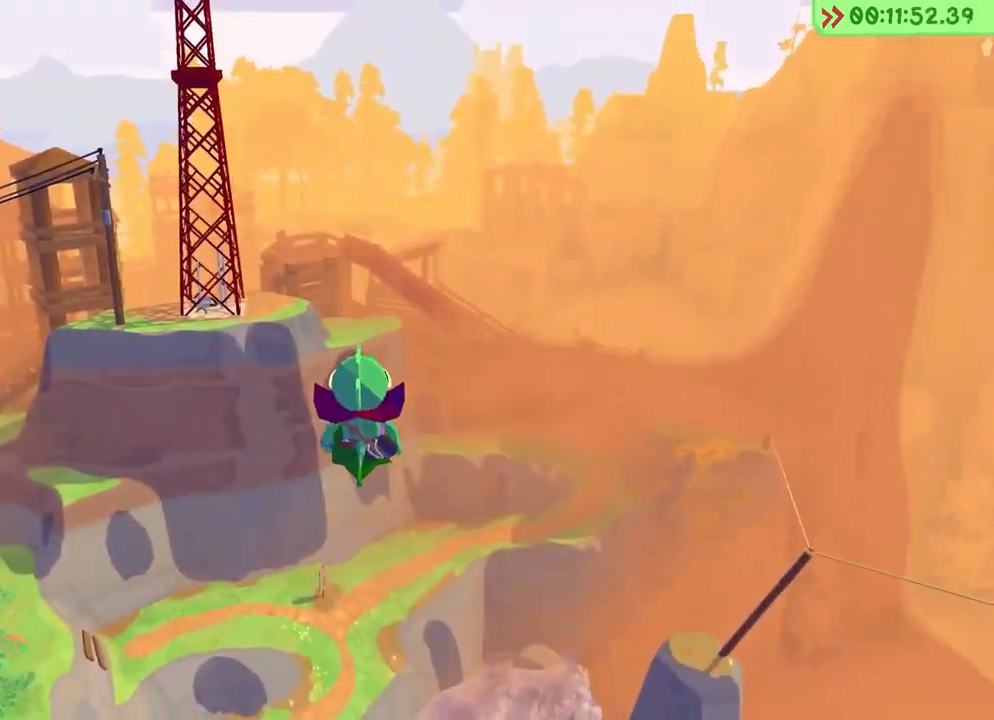
{"keys": ["w"], "events": []}
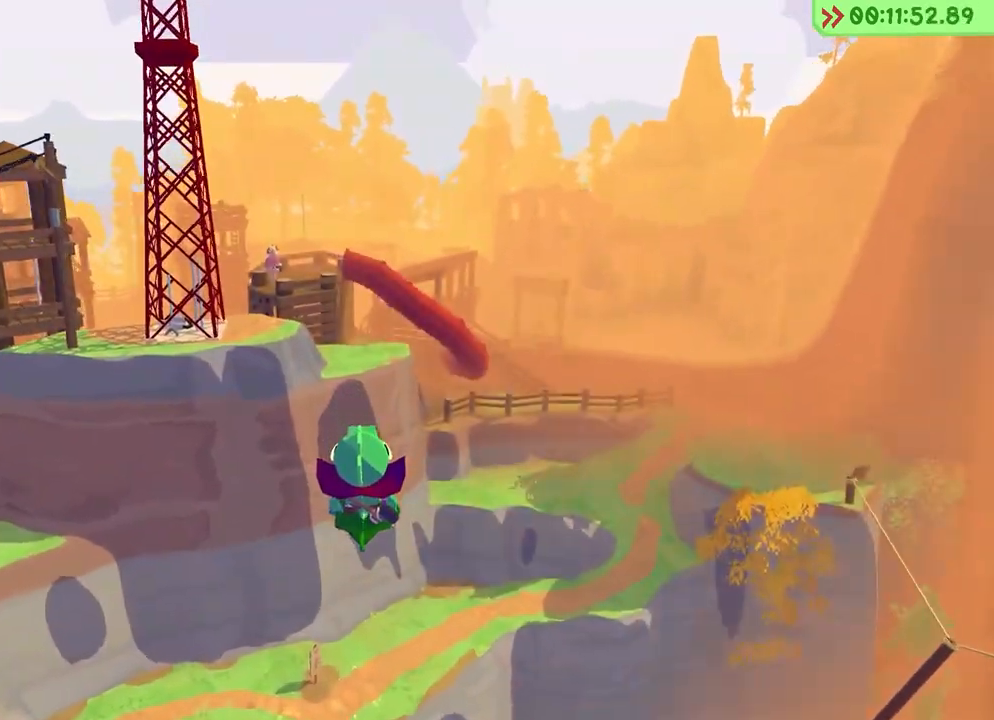
{"keys": ["space", "w"], "events": [[317, "e", "down"], [400, "space", "down"], [417, "e", "up"]]}
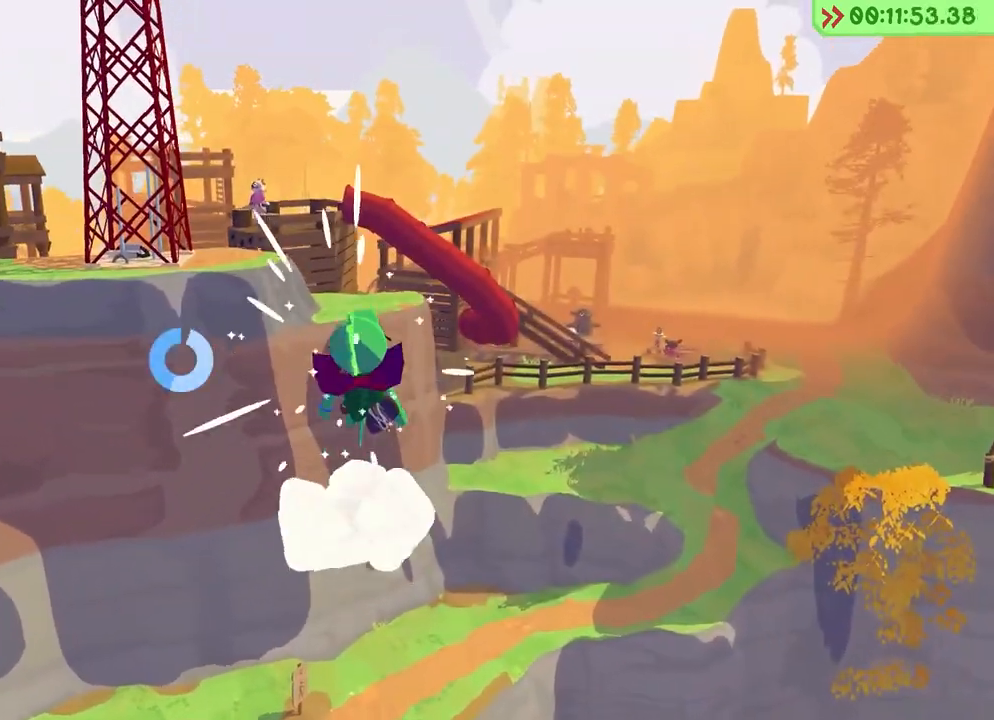
{"keys": ["w"], "events": [[50, "space", "up"]]}
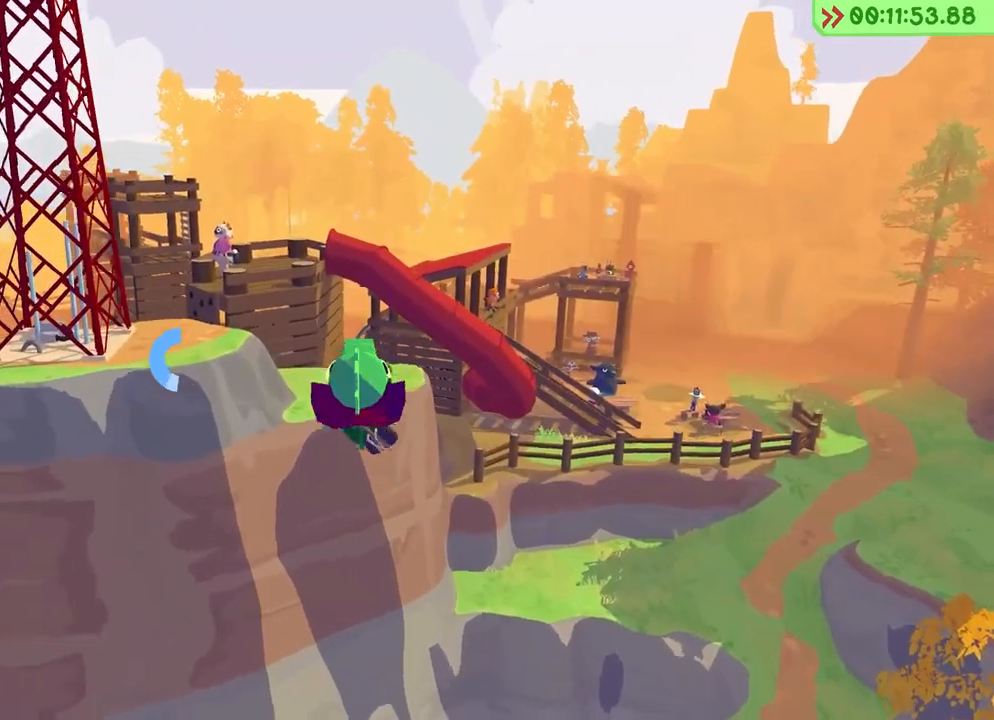
{"keys": ["w"], "events": []}
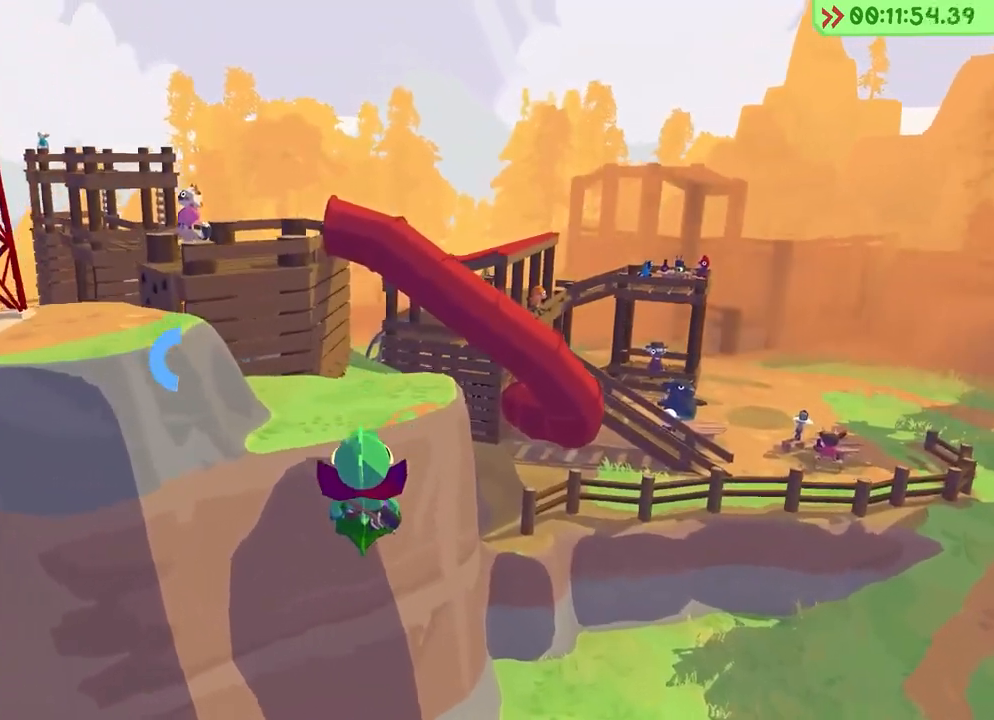
{"keys": ["w"], "events": [[100, "e", "down"], [150, "space", "down"], [200, "e", "up"], [317, "space", "up"]]}
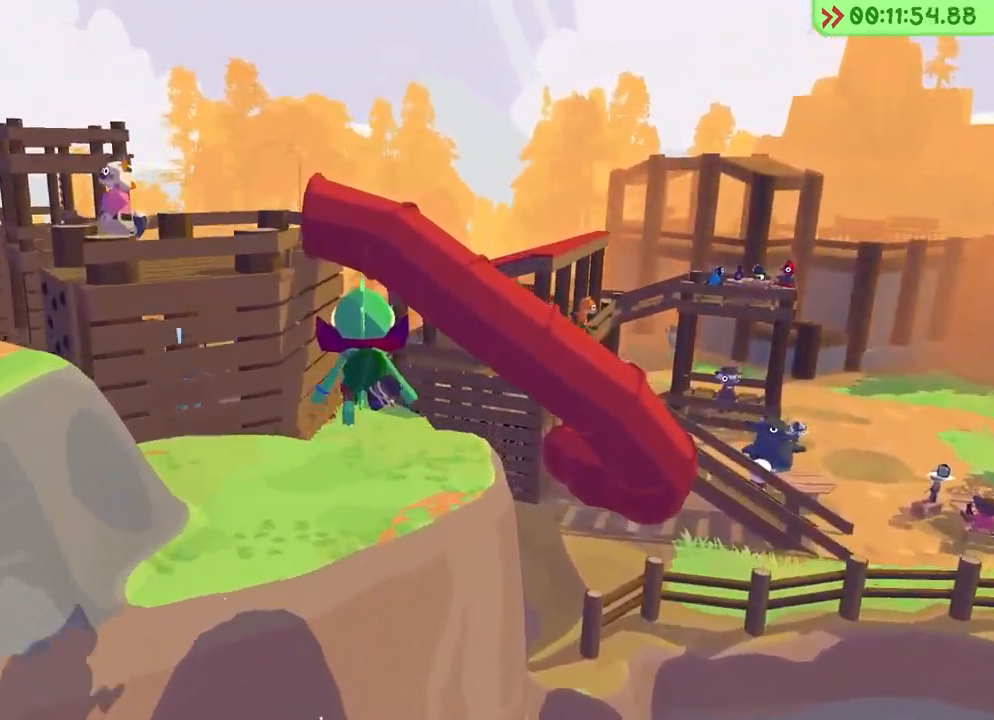
{"keys": [], "events": [[467, "w", "up"]]}
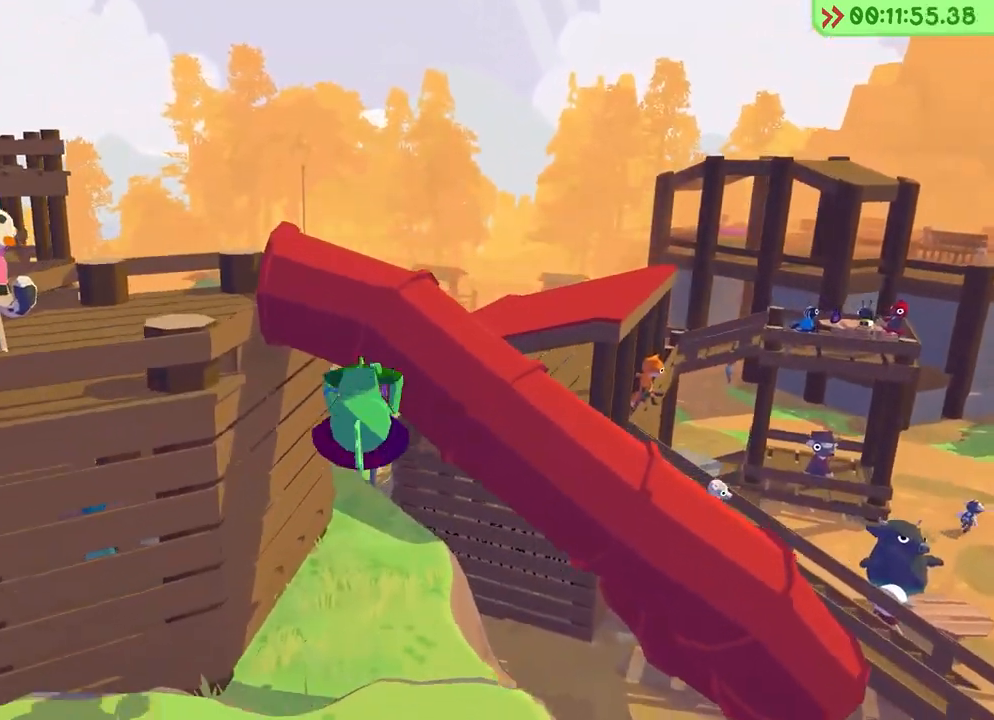
{"keys": ["w"], "events": [[67, "s", "down"], [150, "a", "down"], [250, "a", "up"], [300, "s", "up"], [417, "w", "down"]]}
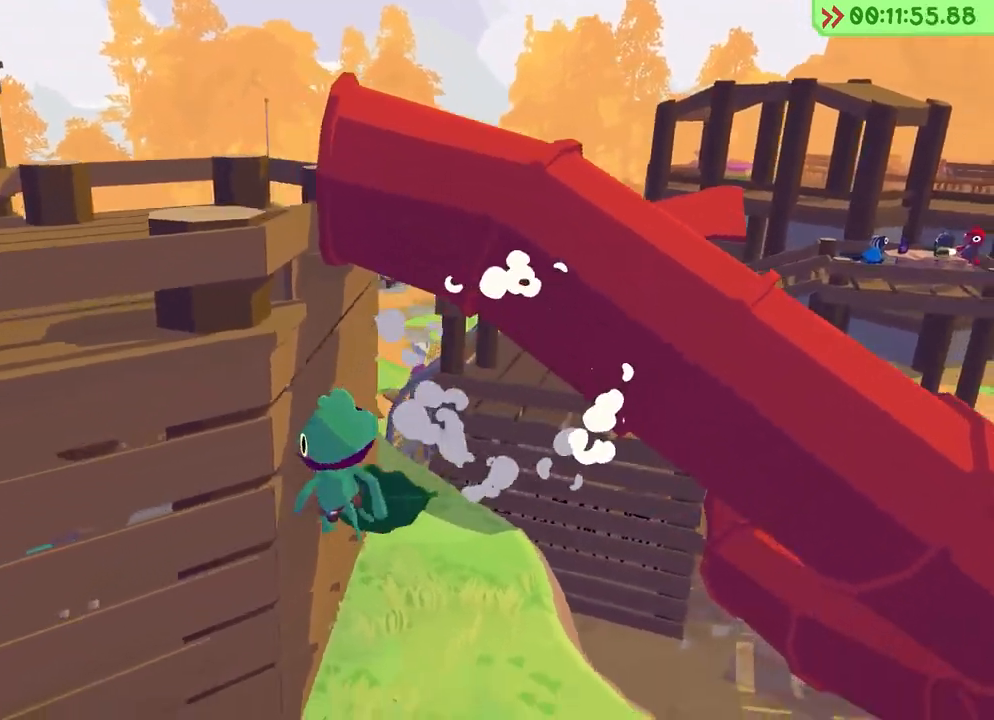
{"keys": ["w"], "events": [[50, "d", "down"], [350, "d", "up"]]}
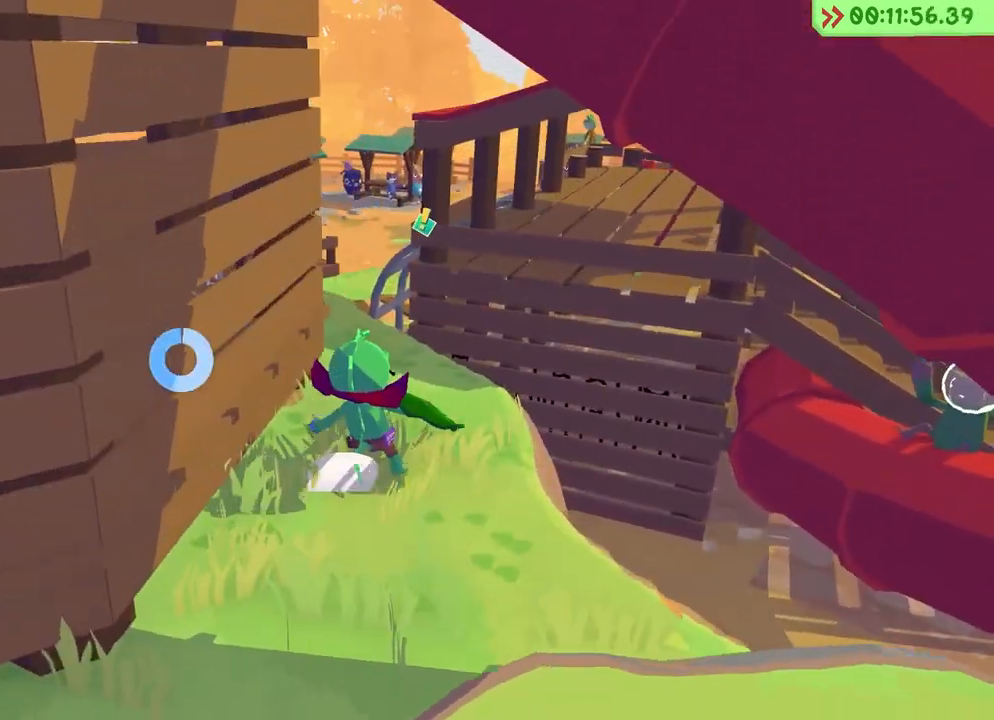
{"keys": ["space", "w"], "events": [[317, "space", "down"]]}
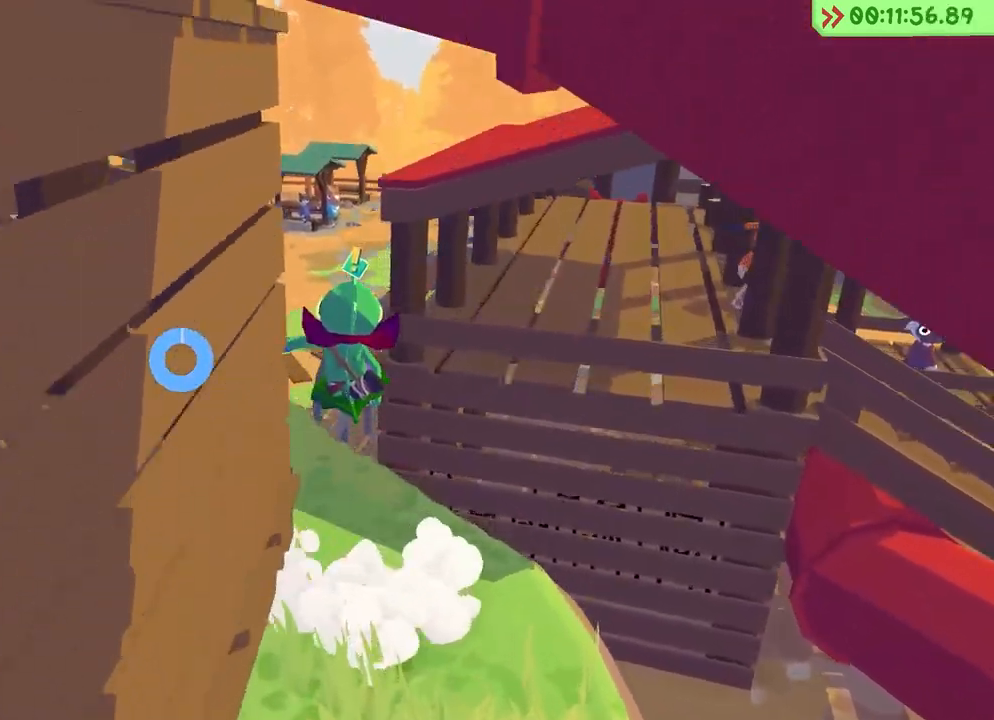
{"keys": ["w"], "events": [[300, "space", "up"]]}
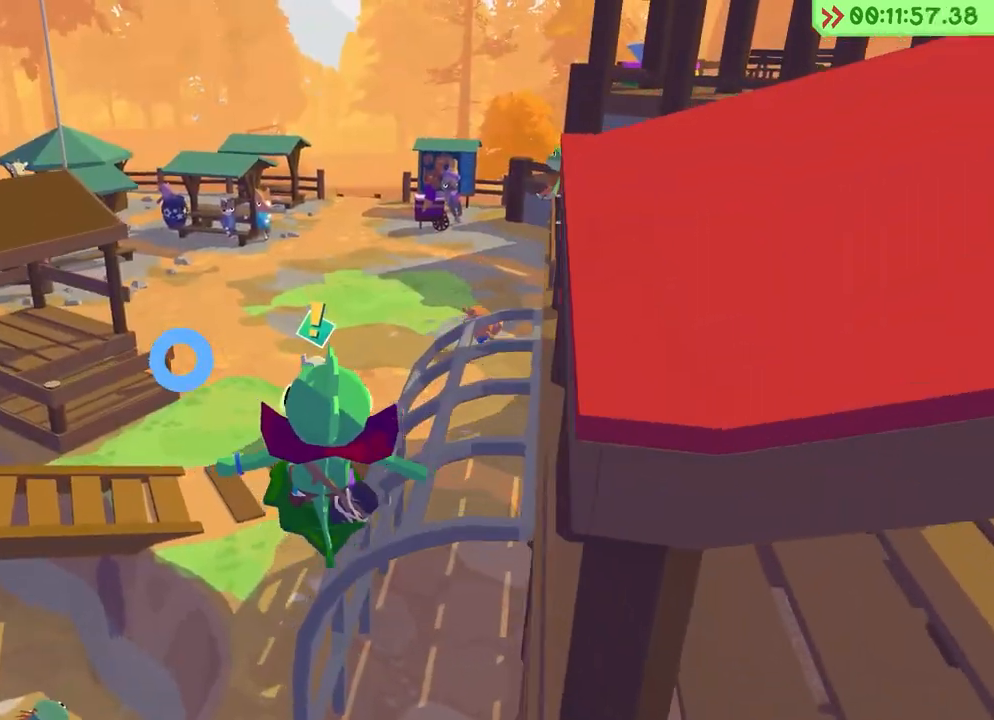
{"keys": ["w"], "events": []}
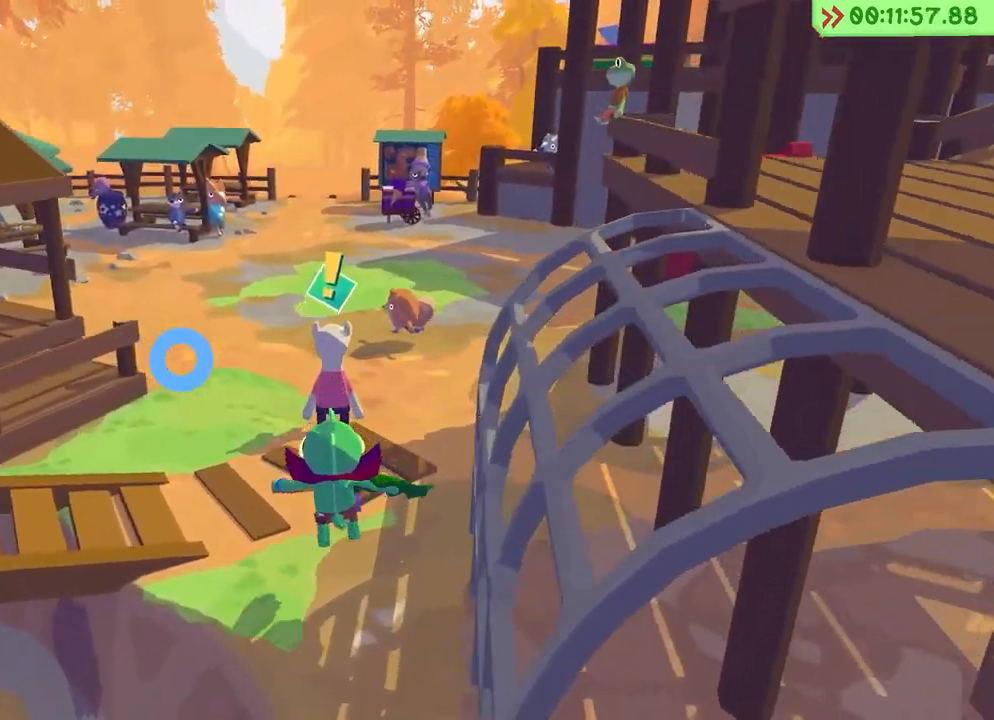
{"keys": [], "events": [[150, "f", "down"], [217, "w", "up"], [233, "f", "up"], [317, "f", "down"], [433, "f", "up"]]}
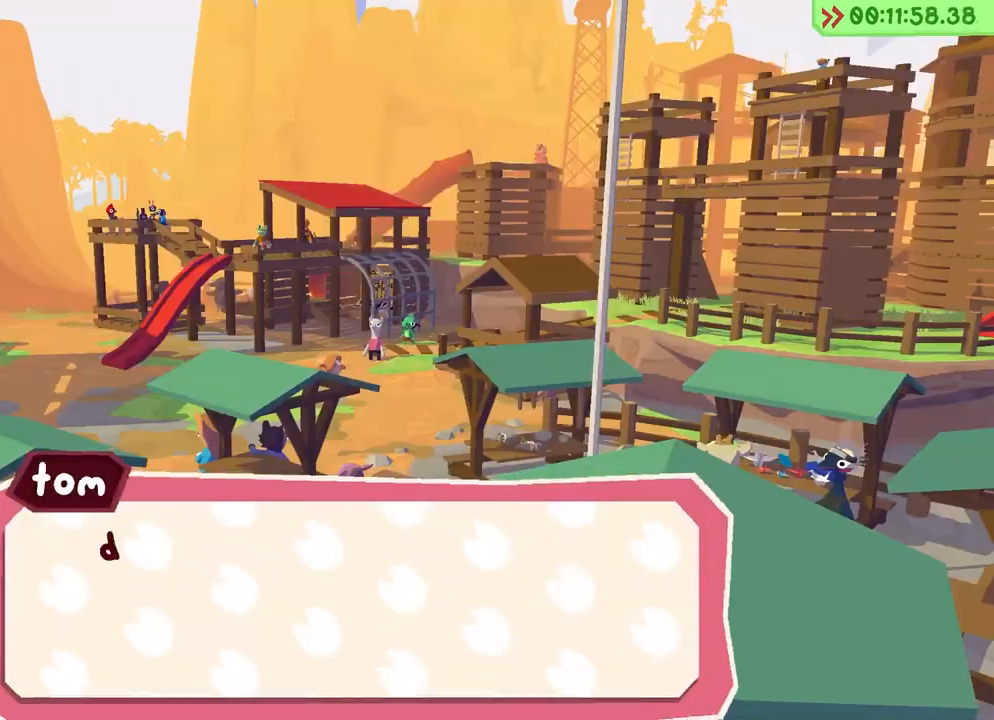
{"keys": ["d"], "events": [[250, "d", "down"]]}